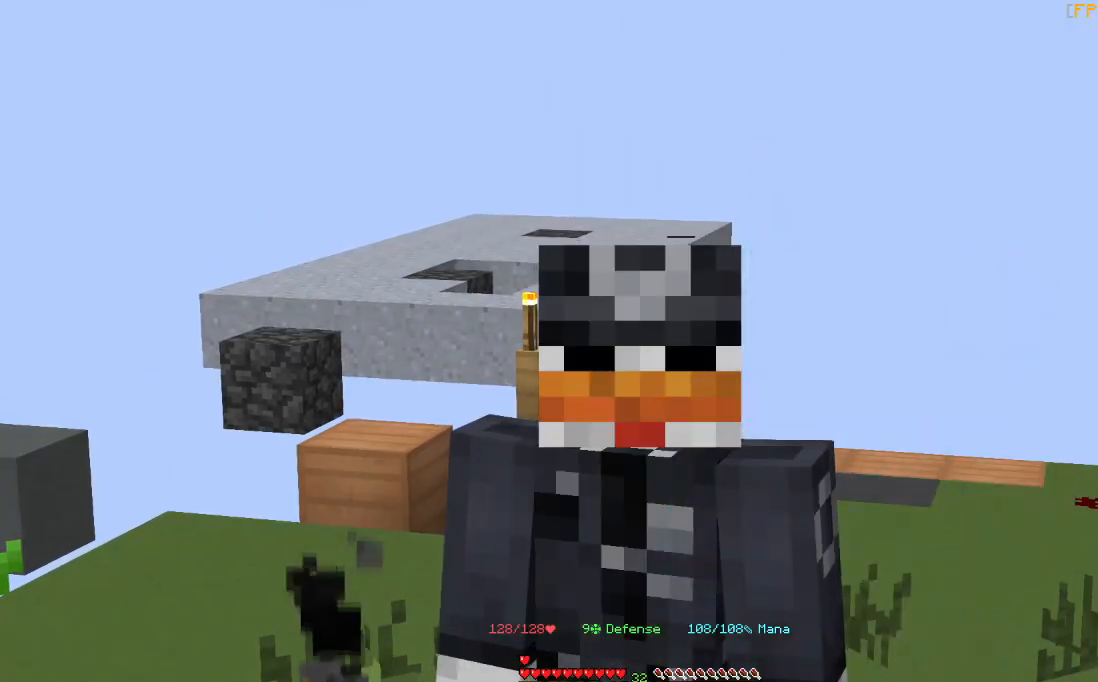
Gameplay with keyboard and mouse; each line is a JSON object with the keys and mouse buttons held at the frame after it. "events" lists presses ("down") and releases ("up") of "a", "d", "s", "space", "w", "mouse_left" and "mouse_right" between this image and that frame as [ms after this image, input, new state], when the widget could be followed in between. "mouse_left", "mouse_right" = the "left", "right" buttons of the "mouse" list. No other keys are recorded. Fast repeated clicks can show as one long hold. Mouse movement is not recorded.
{"keys": [], "mouse": [], "events": []}
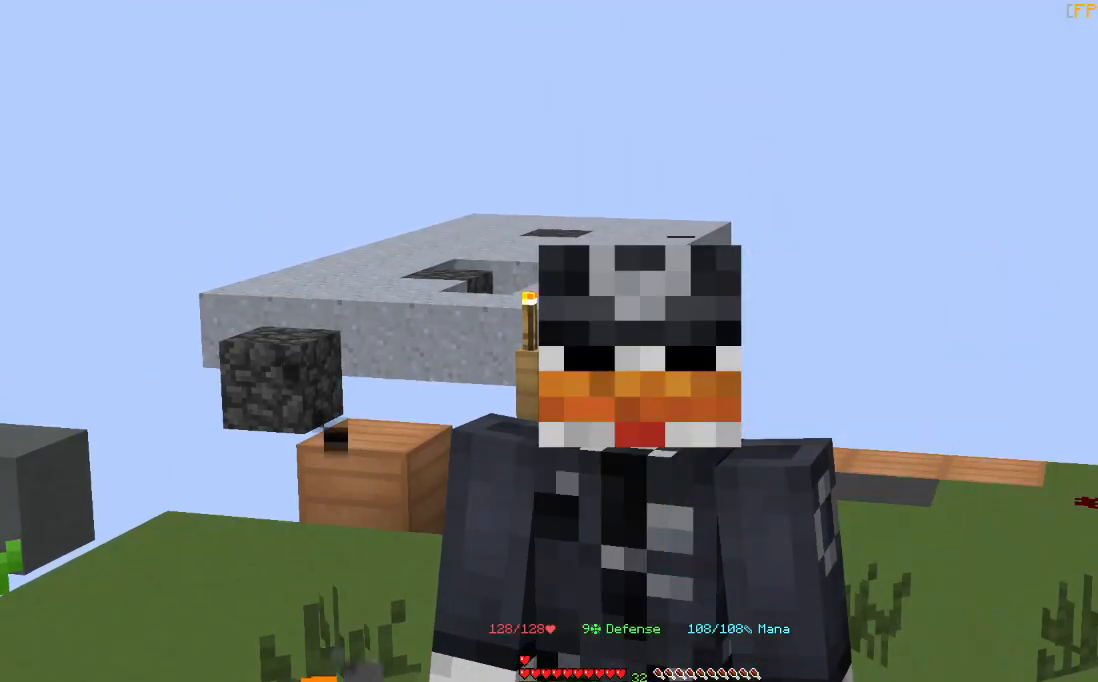
{"keys": ["a"], "mouse": [], "events": [[367, "a", "down"]]}
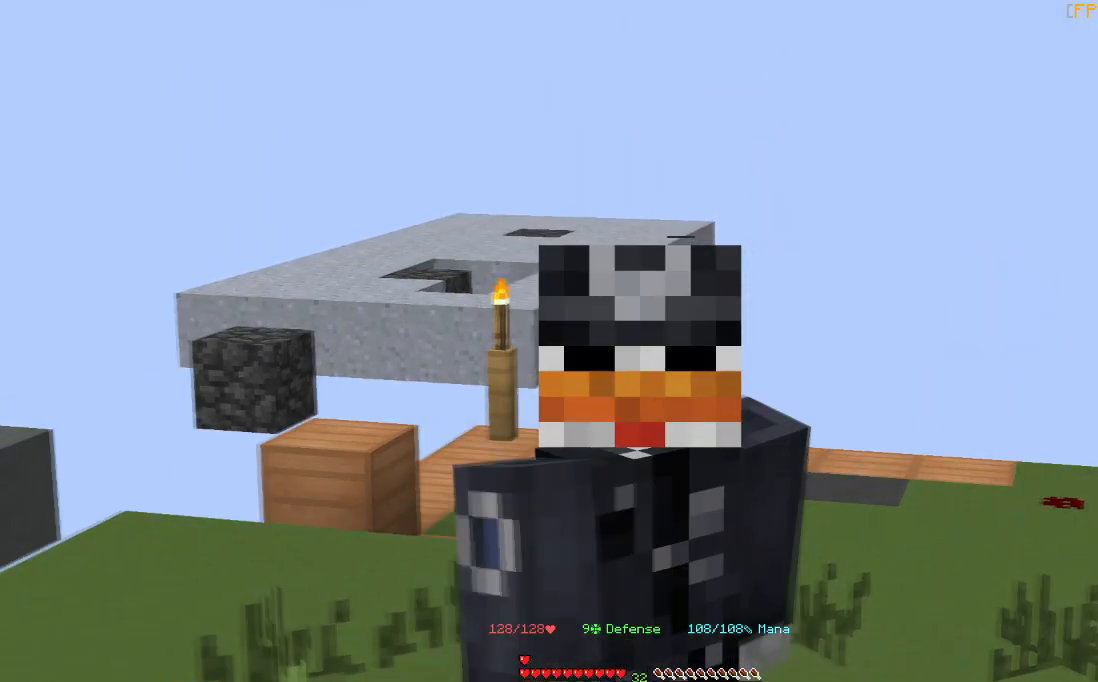
{"keys": [], "mouse": [], "events": [[33, "a", "up"], [200, "d", "down"], [367, "d", "up"]]}
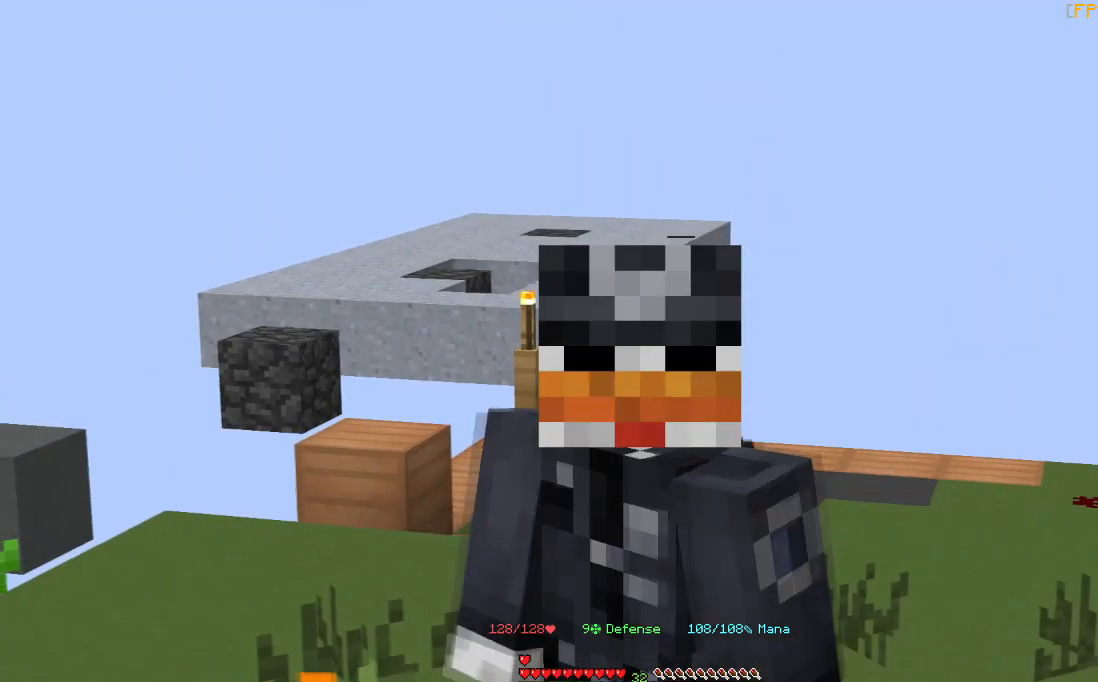
{"keys": [], "mouse": [], "events": [[34, "a", "down"], [234, "a", "up"], [267, "d", "down"], [467, "d", "up"]]}
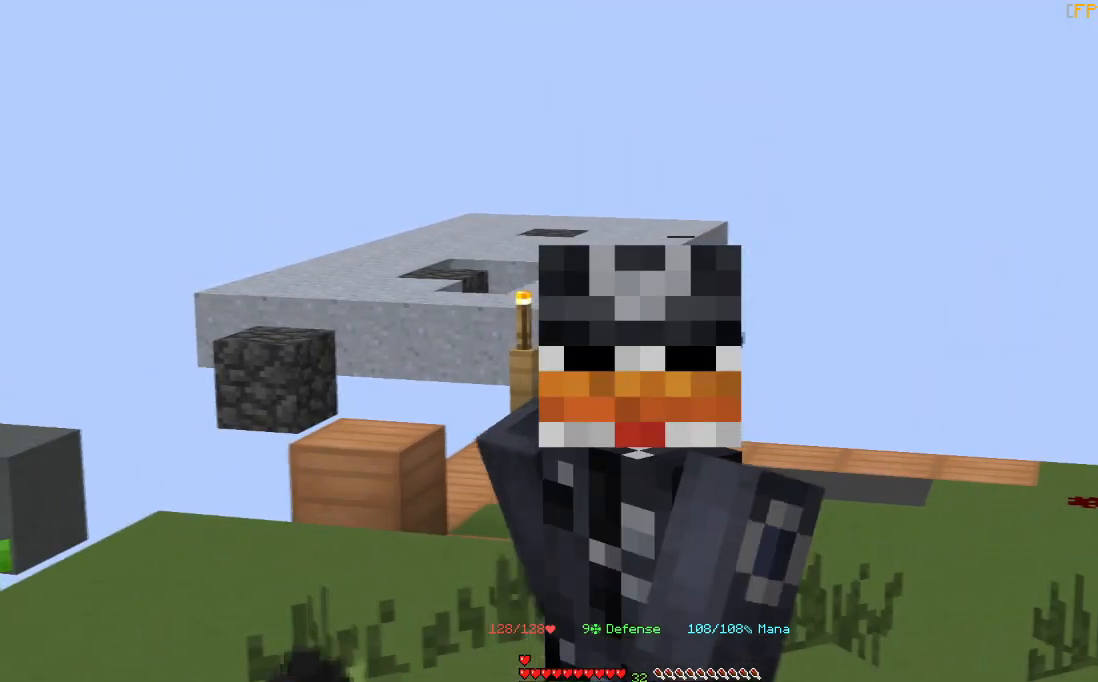
{"keys": [], "mouse": [], "events": [[267, "a", "down"], [433, "a", "up"]]}
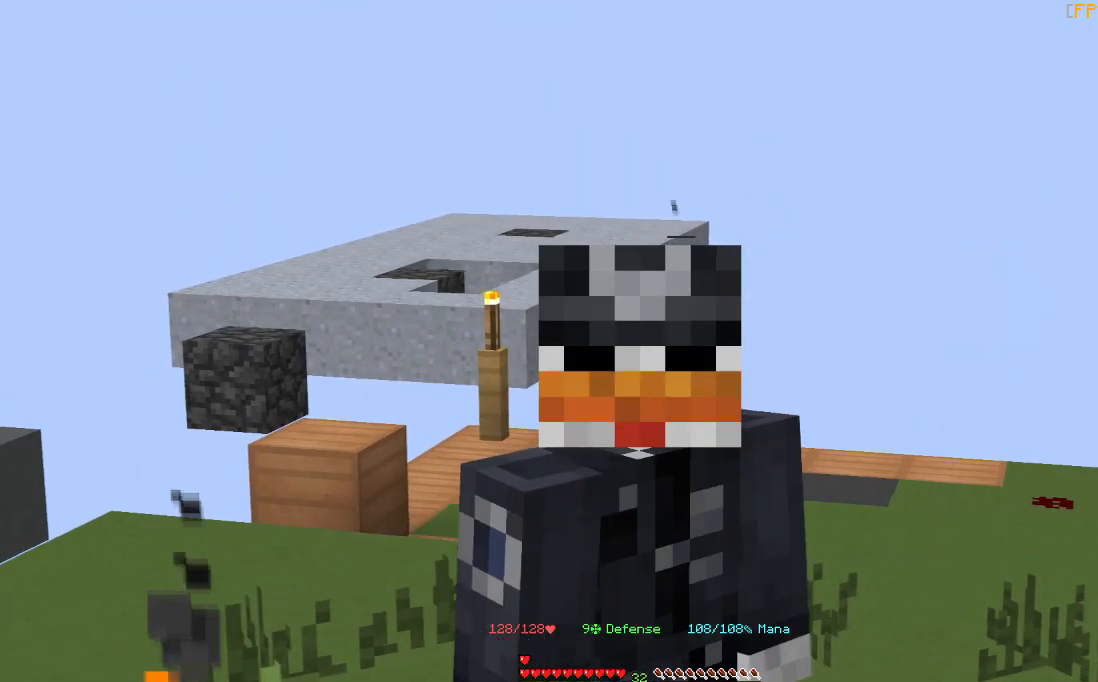
{"keys": [], "mouse": [], "events": [[100, "d", "down"], [234, "d", "up"]]}
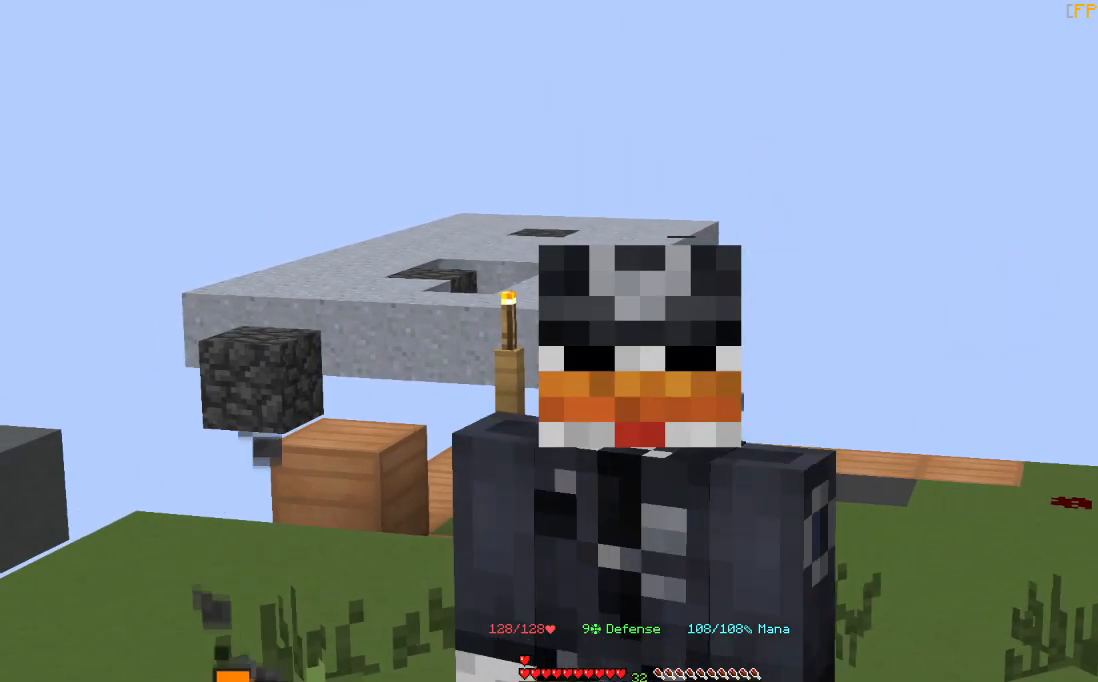
{"keys": [], "mouse": [], "events": [[66, "a", "down"], [233, "a", "up"]]}
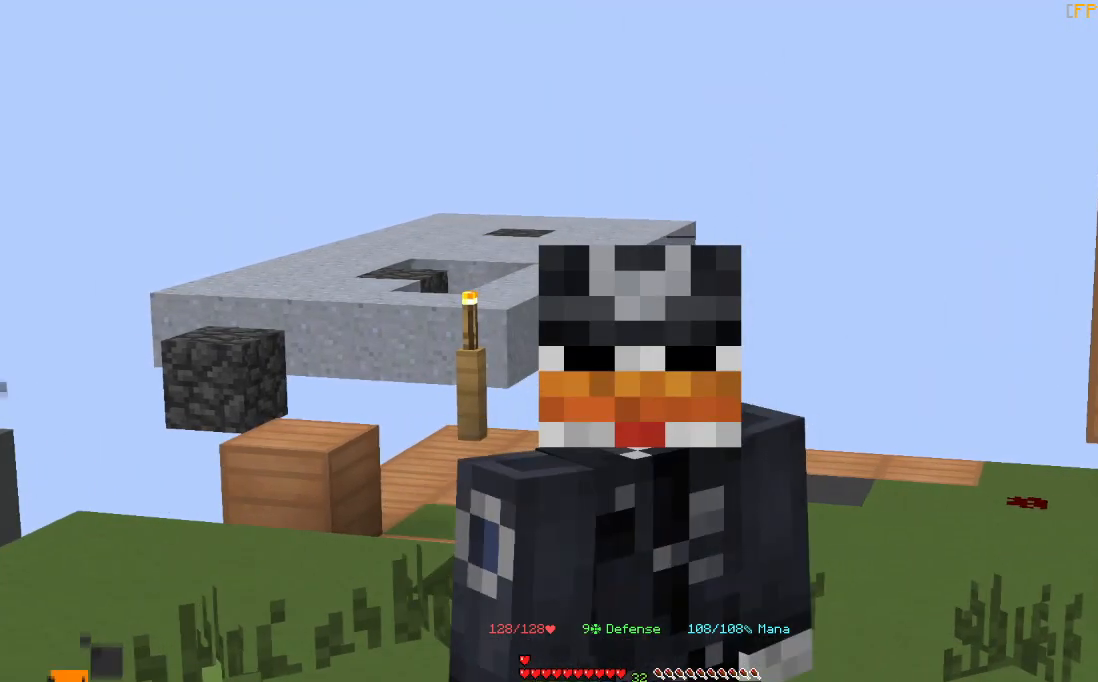
{"keys": [], "mouse": [], "events": [[67, "d", "down"], [200, "d", "up"]]}
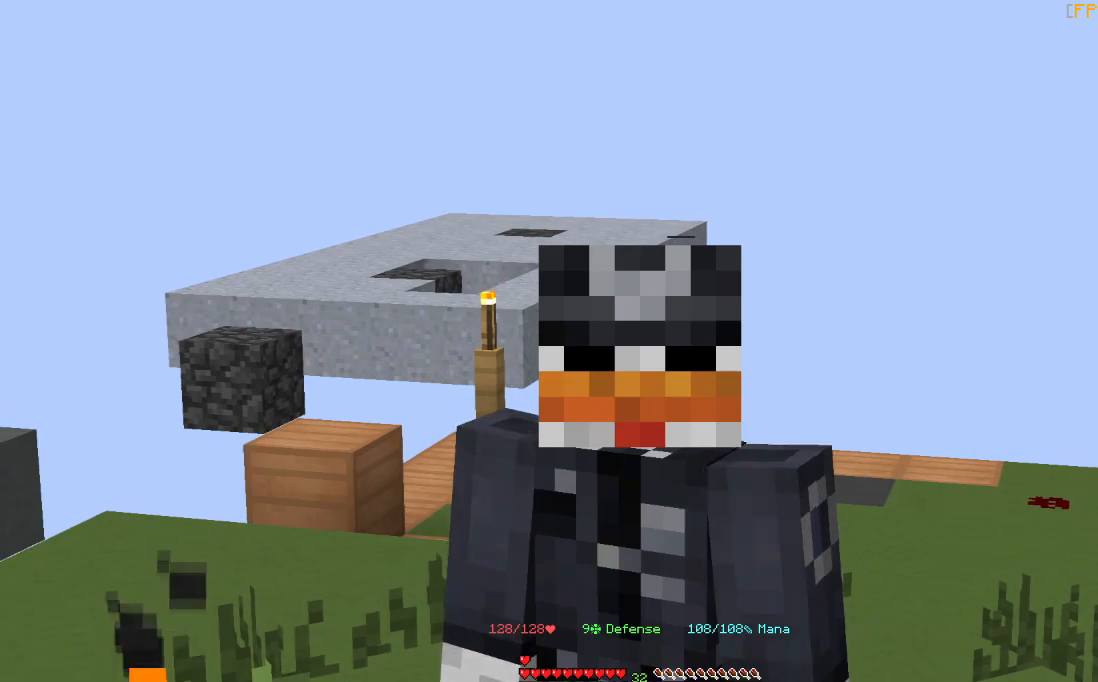
{"keys": [], "mouse": [], "events": []}
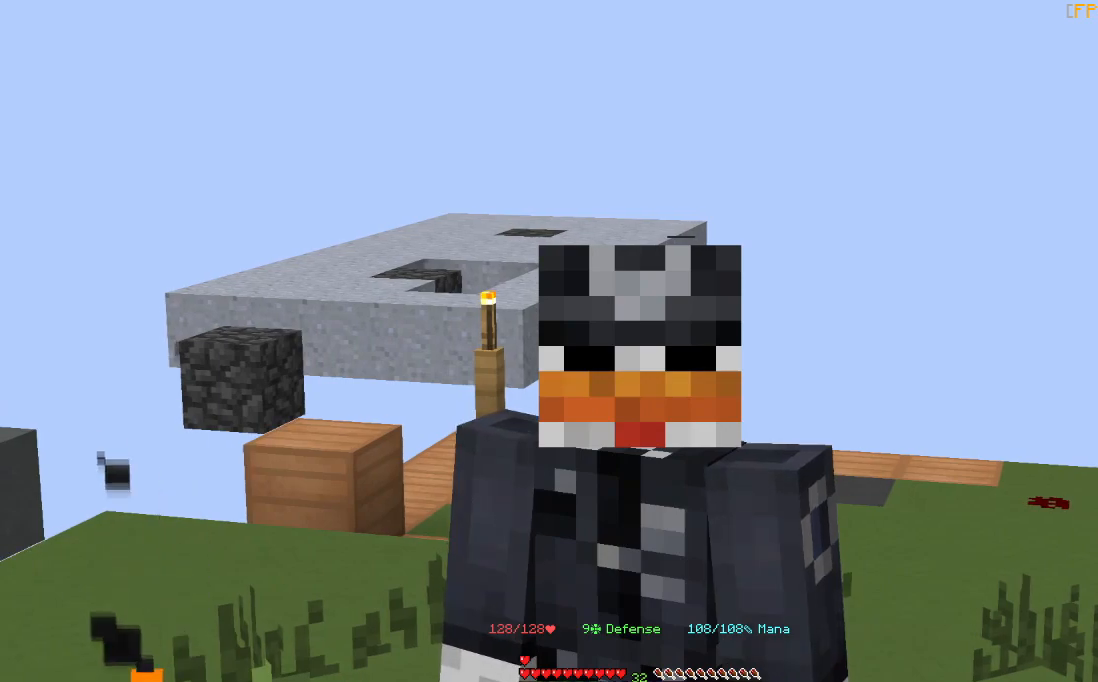
{"keys": [], "mouse": [], "events": []}
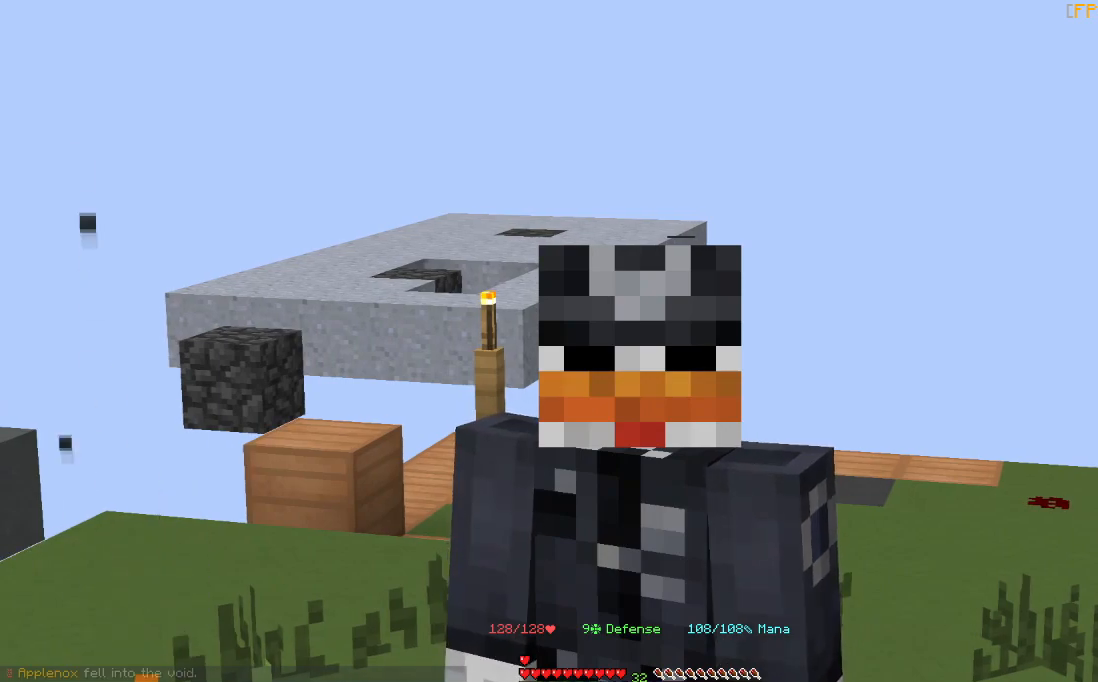
{"keys": [], "mouse": [], "events": []}
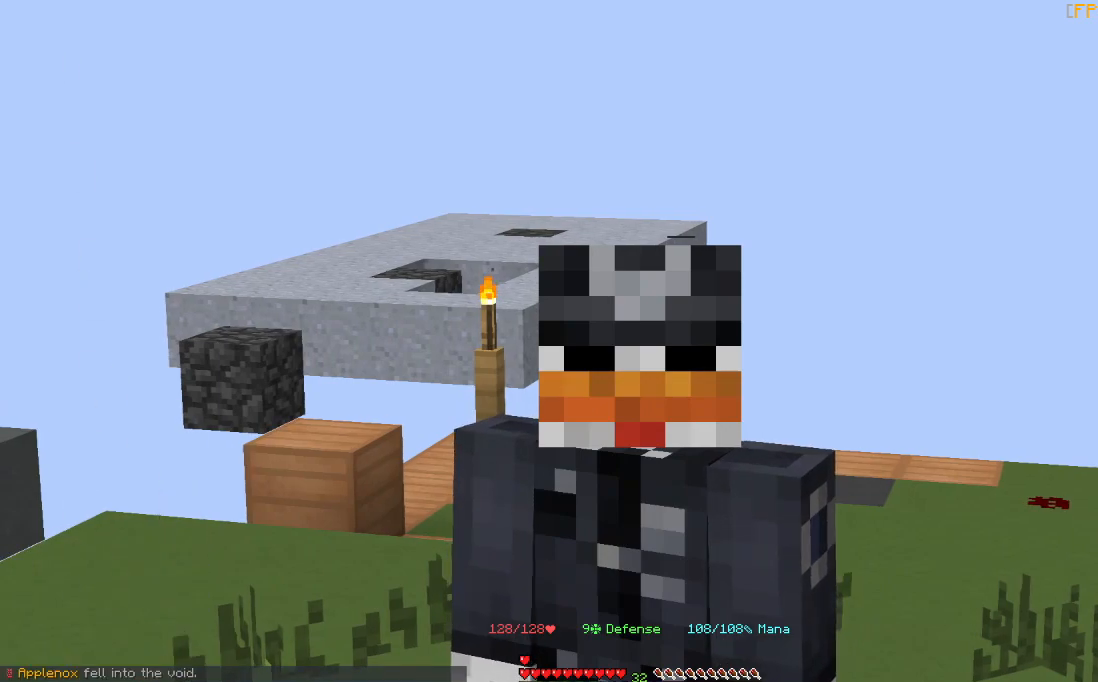
{"keys": [], "mouse": [], "events": []}
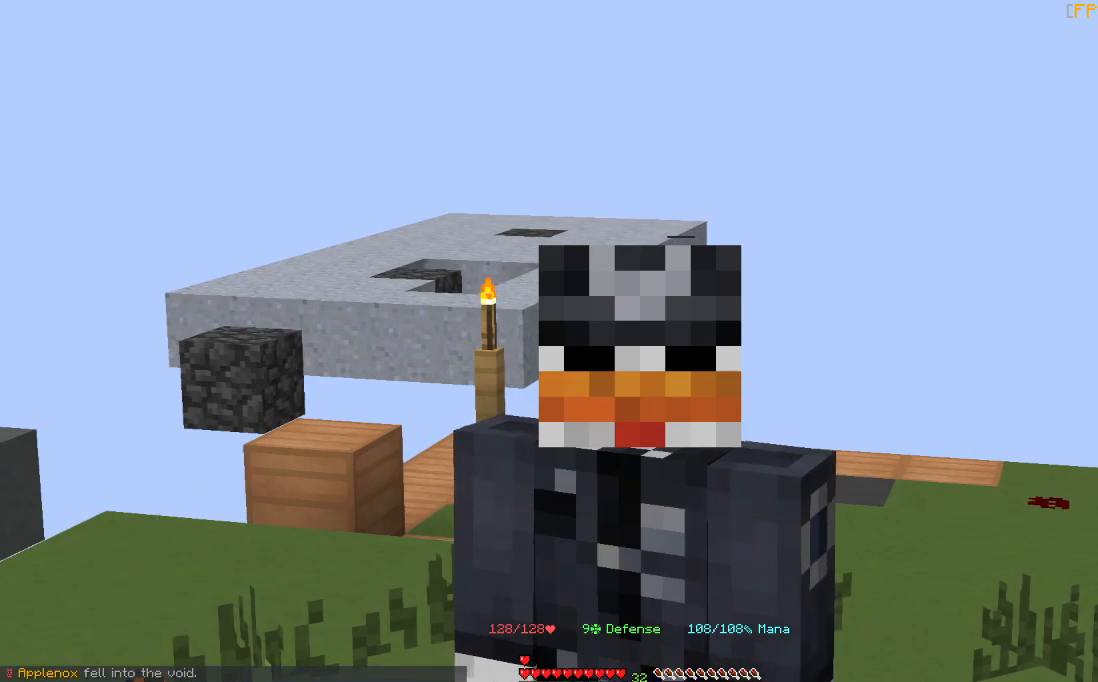
{"keys": [], "mouse": [], "events": []}
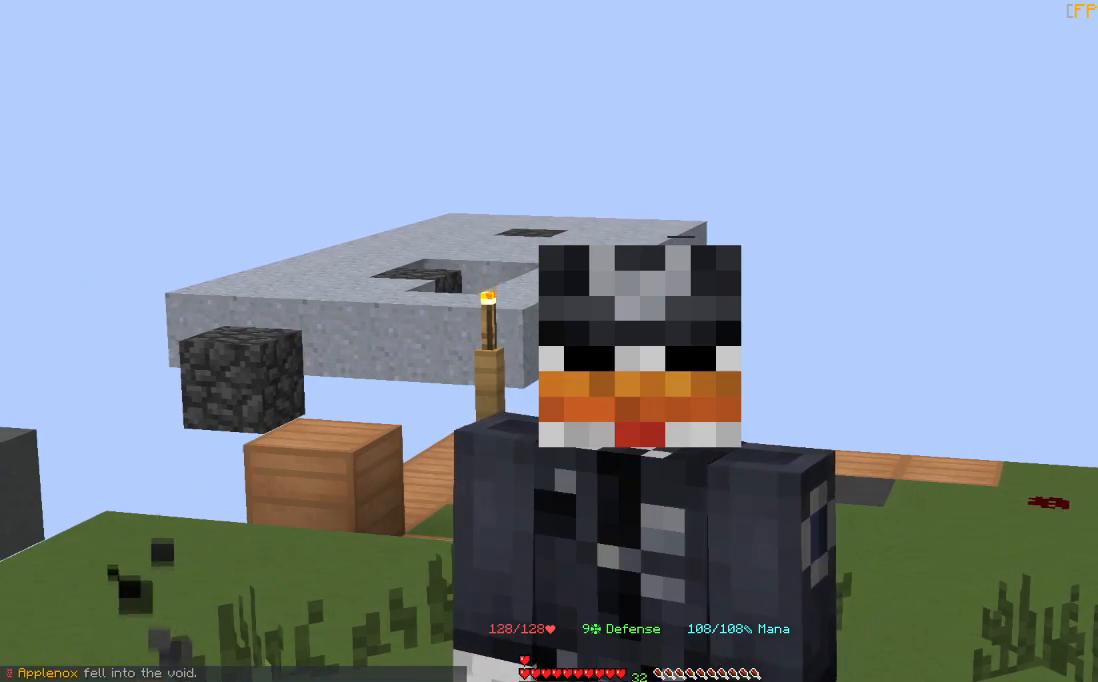
{"keys": [], "mouse": [], "events": [[100, "a", "down"], [334, "a", "up"]]}
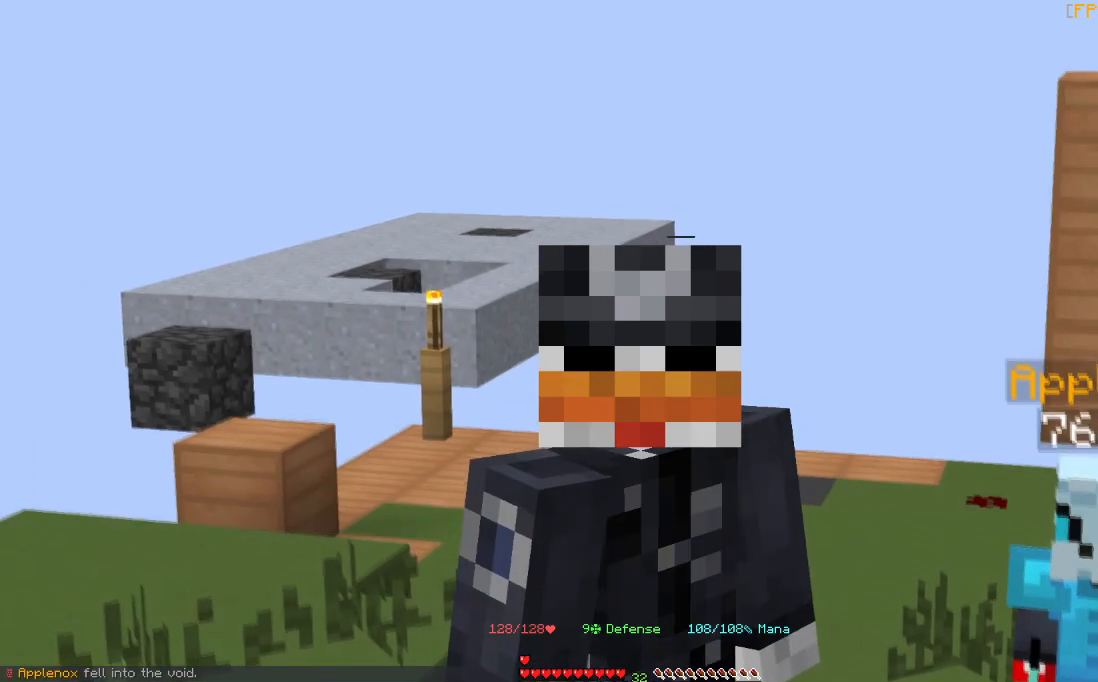
{"keys": [], "mouse": [], "events": []}
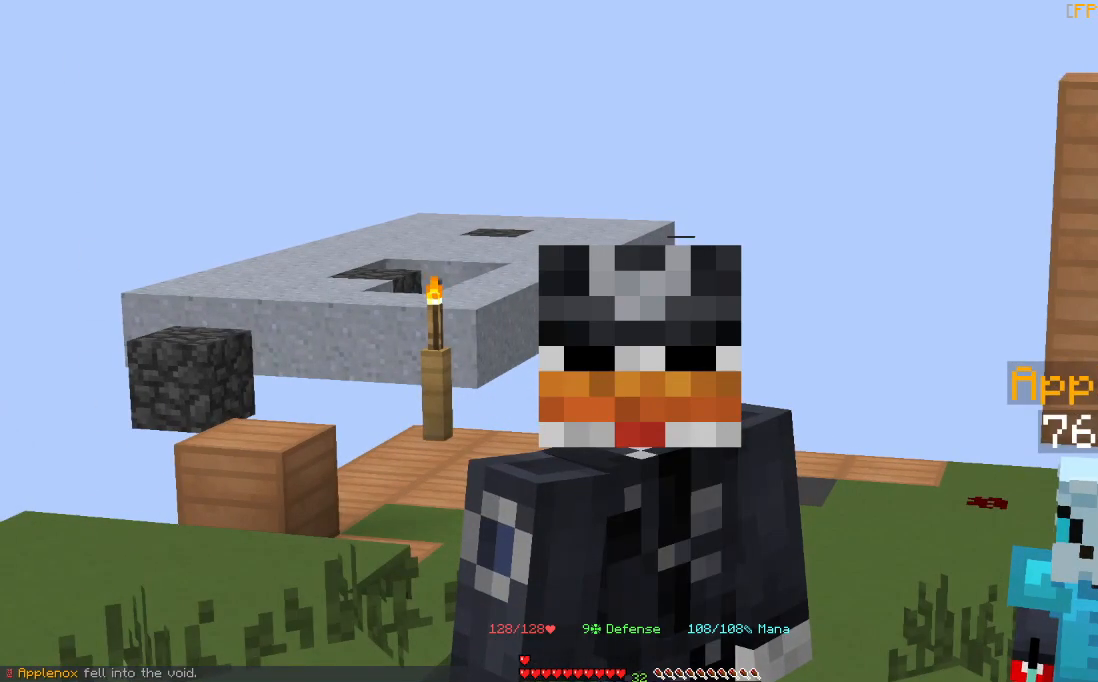
{"keys": ["d"], "mouse": [], "events": [[467, "d", "down"]]}
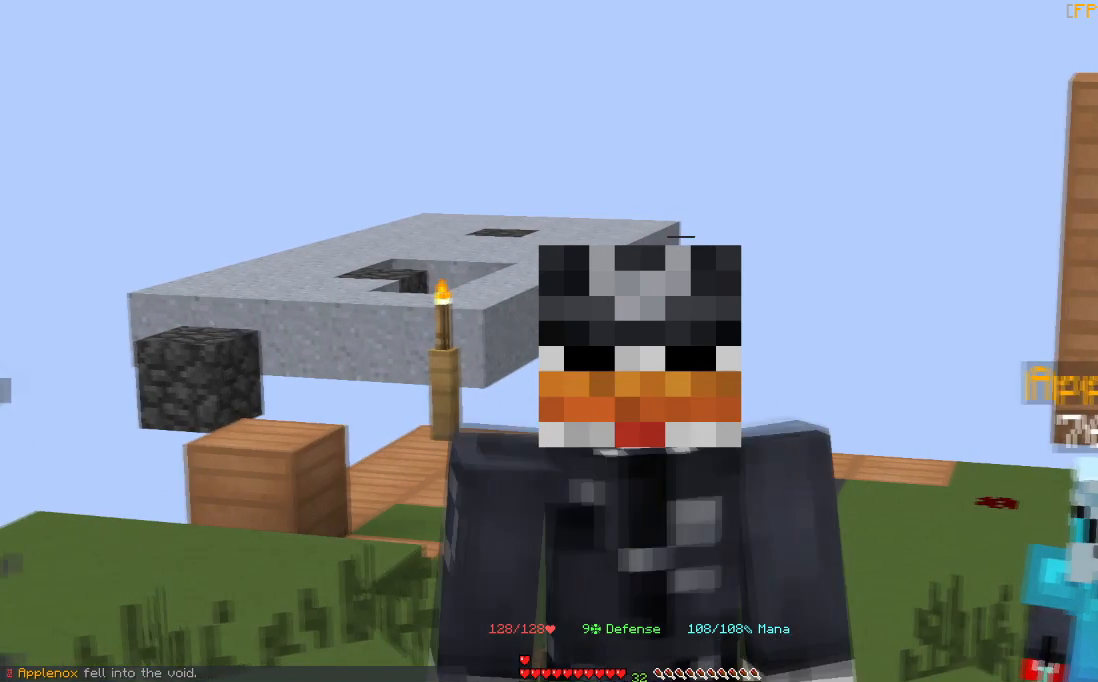
{"keys": ["a"], "mouse": [], "events": [[100, "a", "down"], [133, "d", "up"], [267, "a", "up"], [267, "d", "down"], [400, "a", "down"], [433, "d", "up"]]}
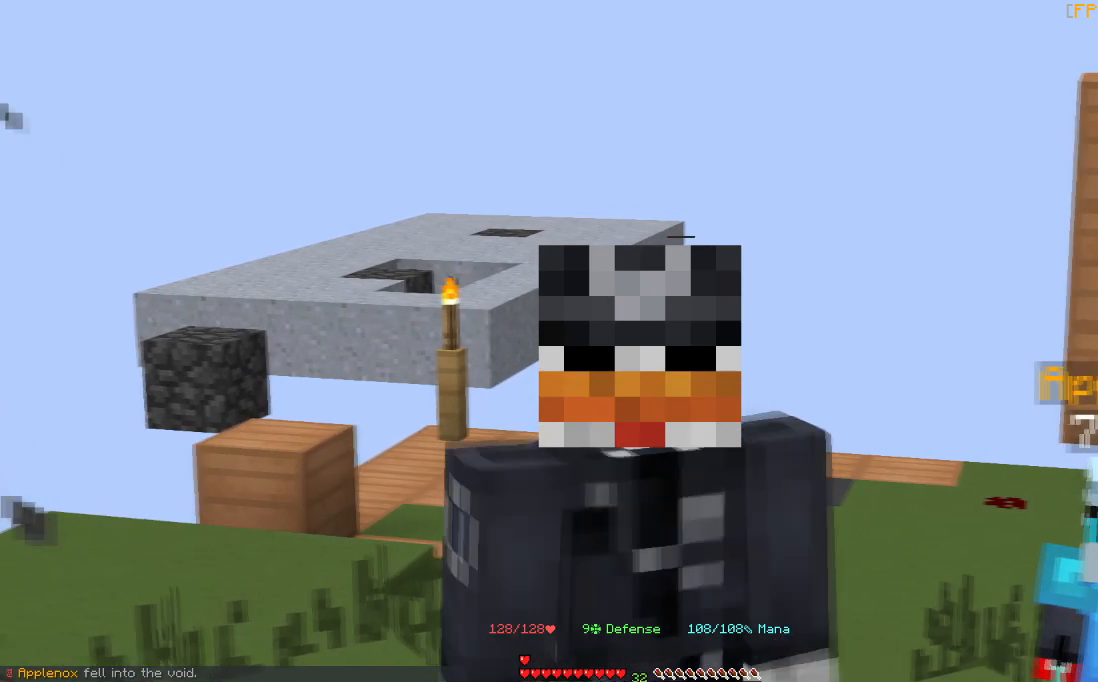
{"keys": [], "mouse": [], "events": [[67, "a", "up"], [67, "d", "down"], [200, "a", "down"], [367, "d", "up"], [434, "a", "up"]]}
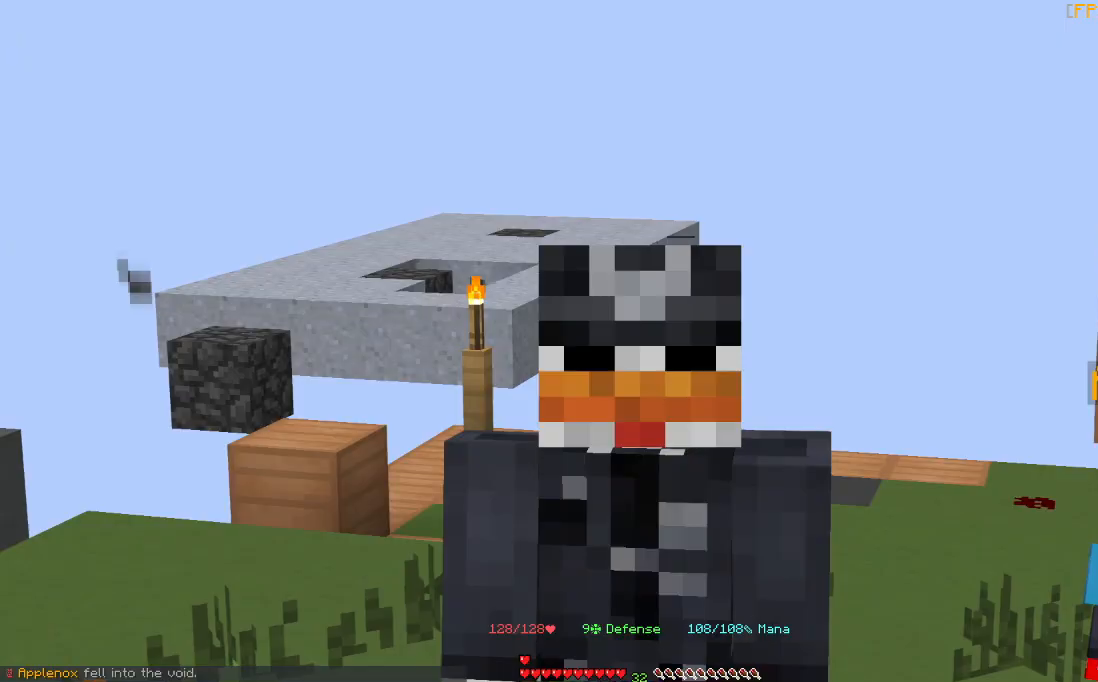
{"keys": ["w"], "mouse": [], "events": [[467, "w", "down"]]}
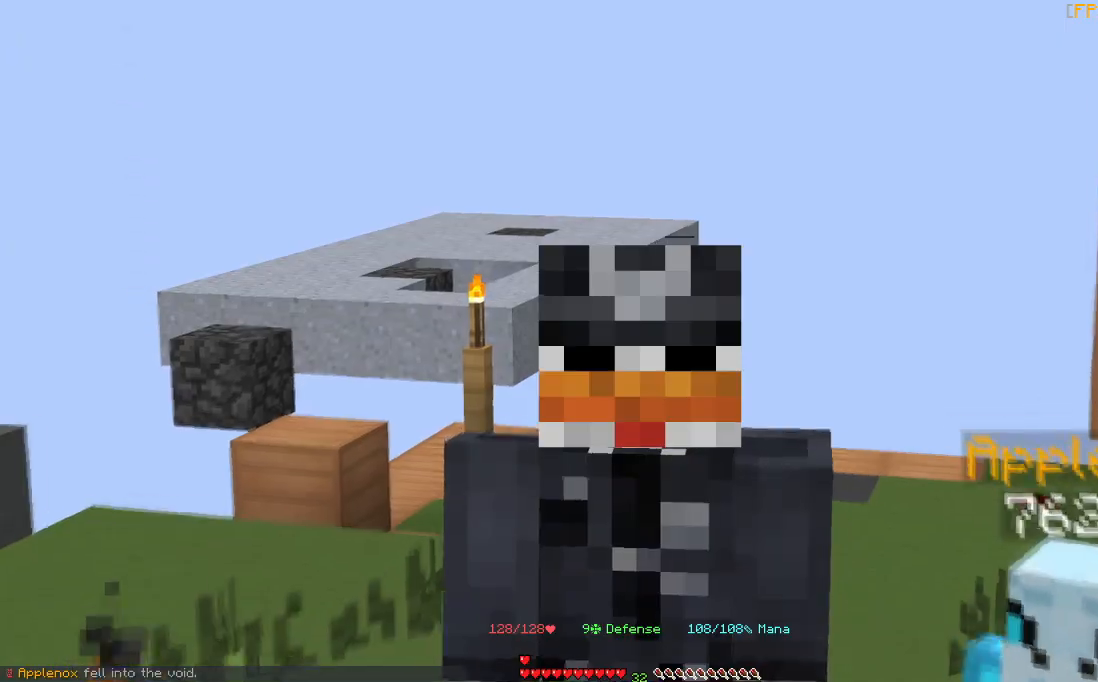
{"keys": ["space", "w"], "mouse": [], "events": [[167, "space", "down"]]}